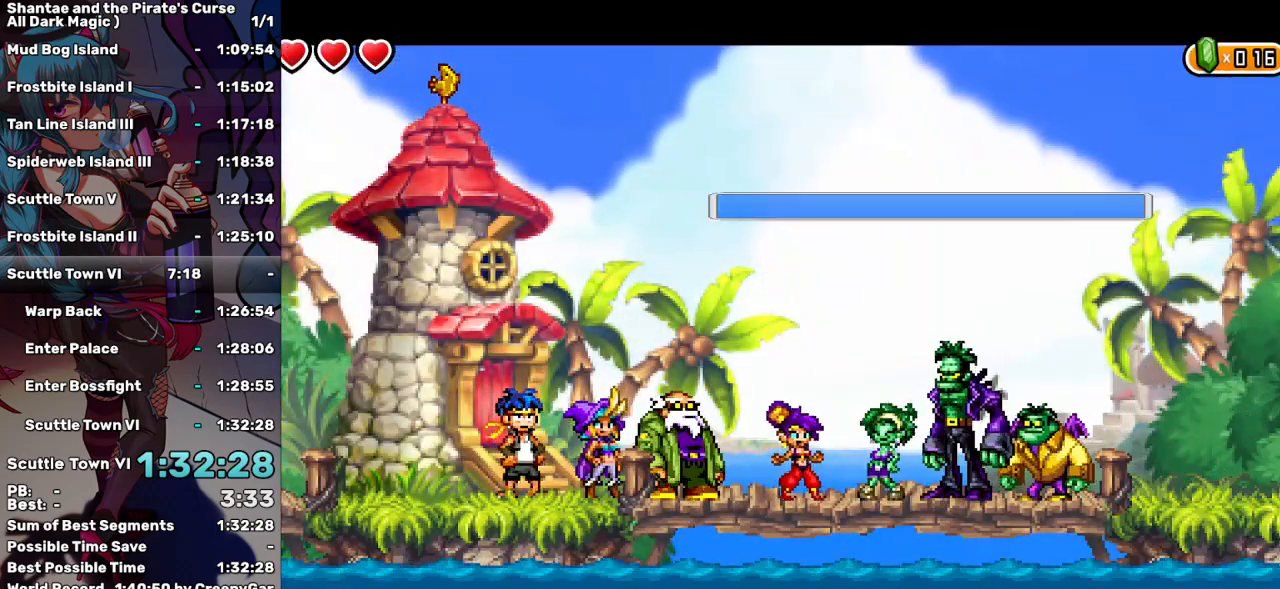
Gameplay with keyboard; each line is a JSON object with the keys held at the frame after it. "events" lists presses ("down") and releases ("up") of "a", "d", "down", "e", "escape", "left", "p", "q", "r", "right", "s", "space", "t", "tab", "up" and "w" between this image and that frame as [ms after this image, input, new state], when the widget could be followed in between. No other keys are recorded. Mouse input is not recorded.
{"keys": [], "events": [[300, "tab", "down"], [350, "tab", "up"]]}
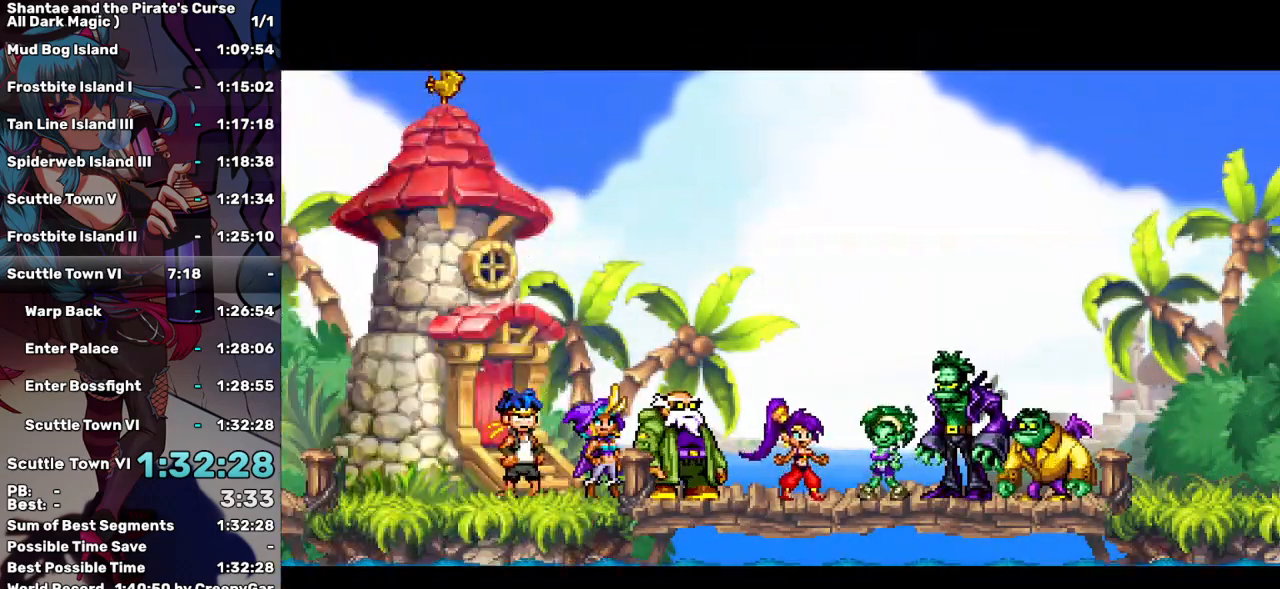
{"keys": [], "events": []}
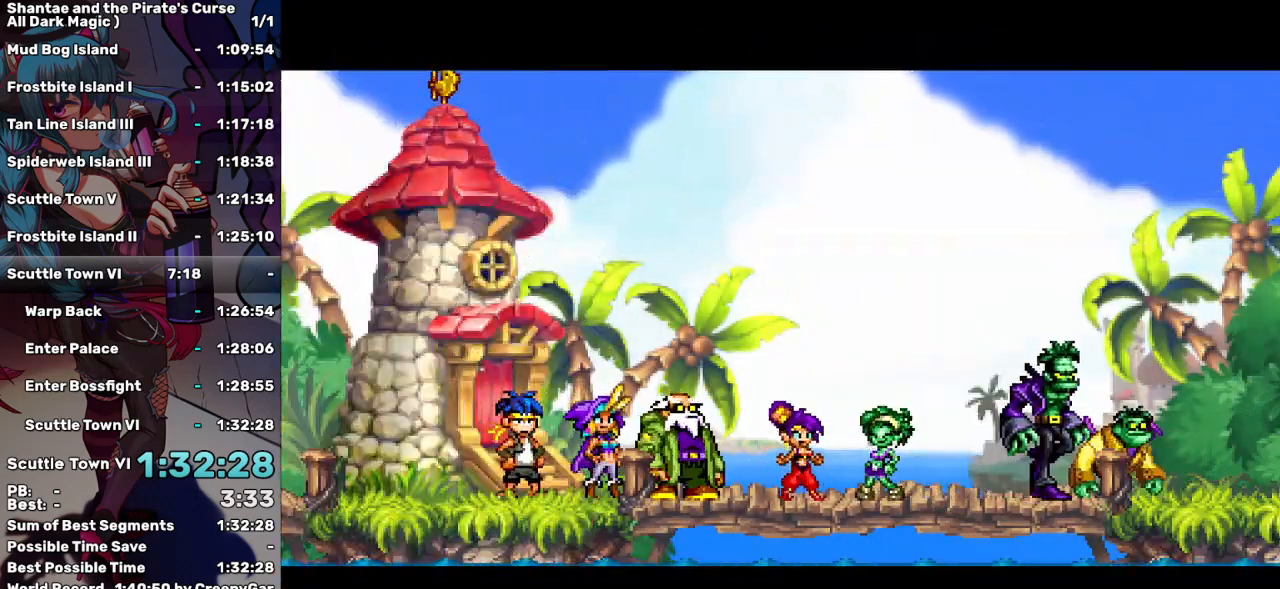
{"keys": [], "events": []}
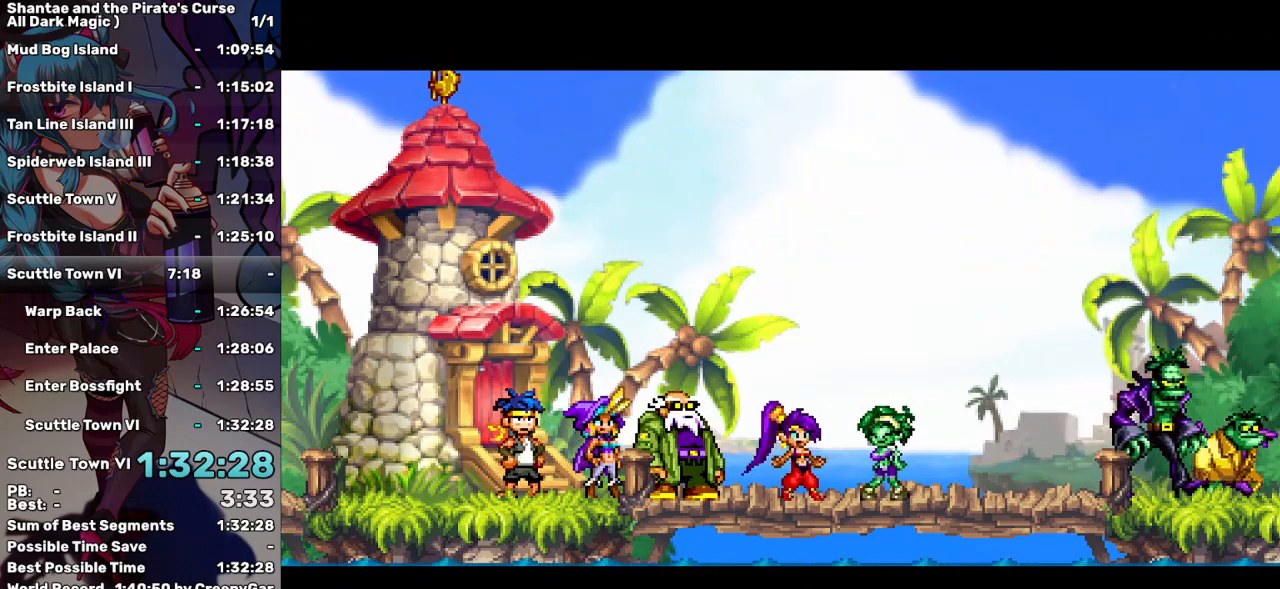
{"keys": [], "events": []}
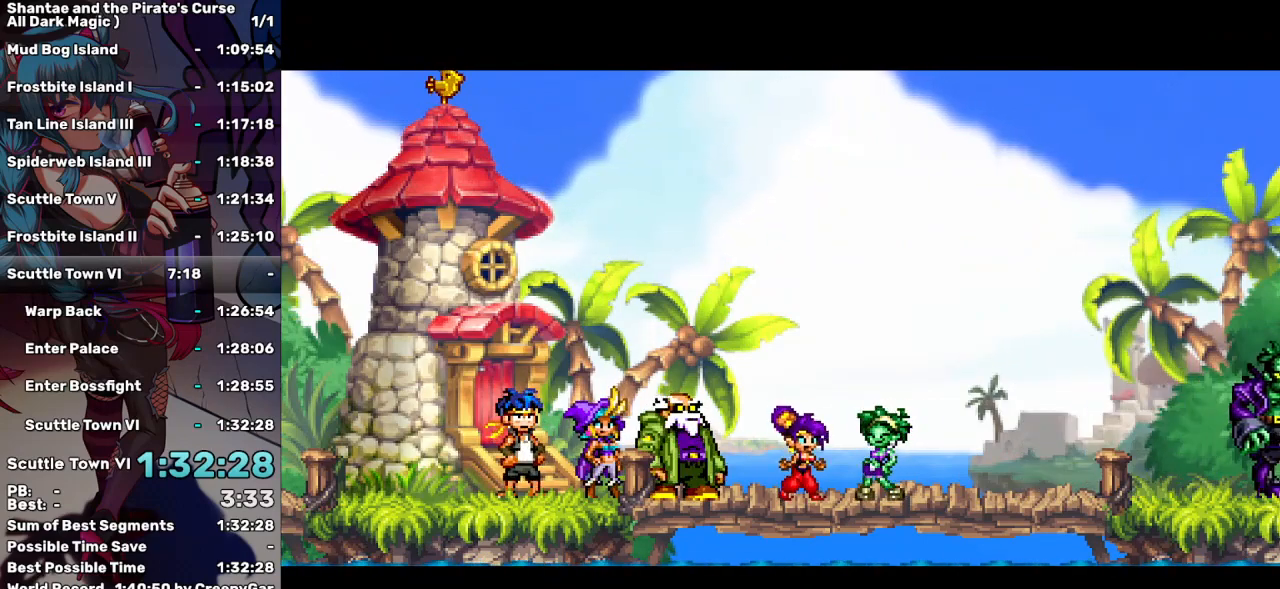
{"keys": [], "events": []}
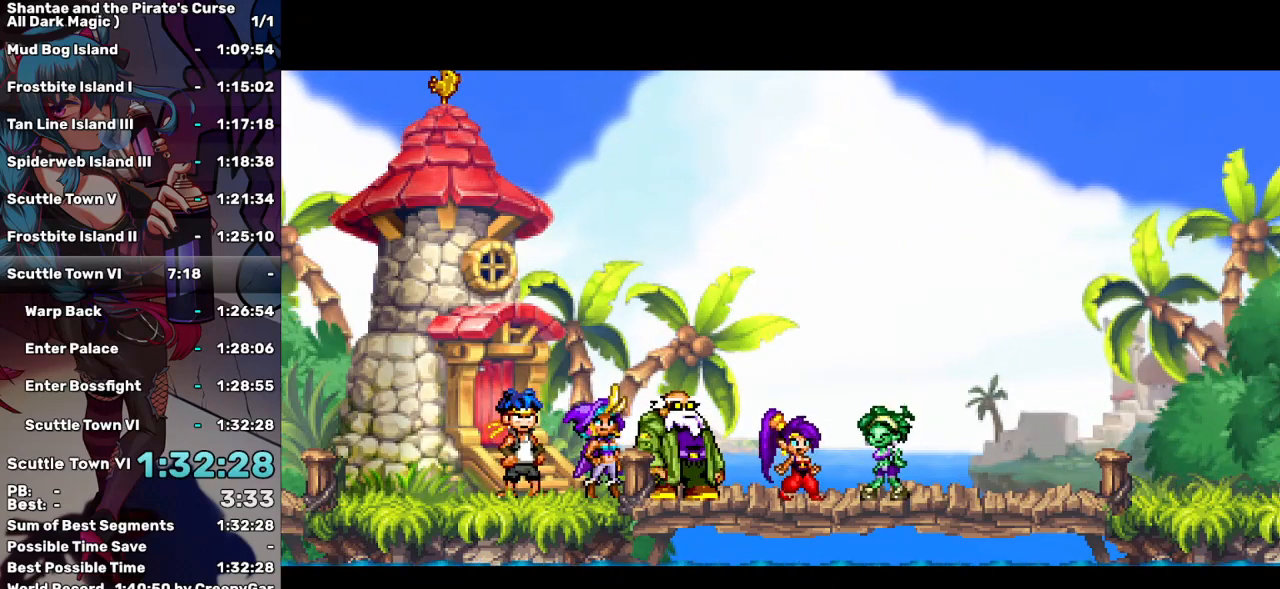
{"keys": [], "events": []}
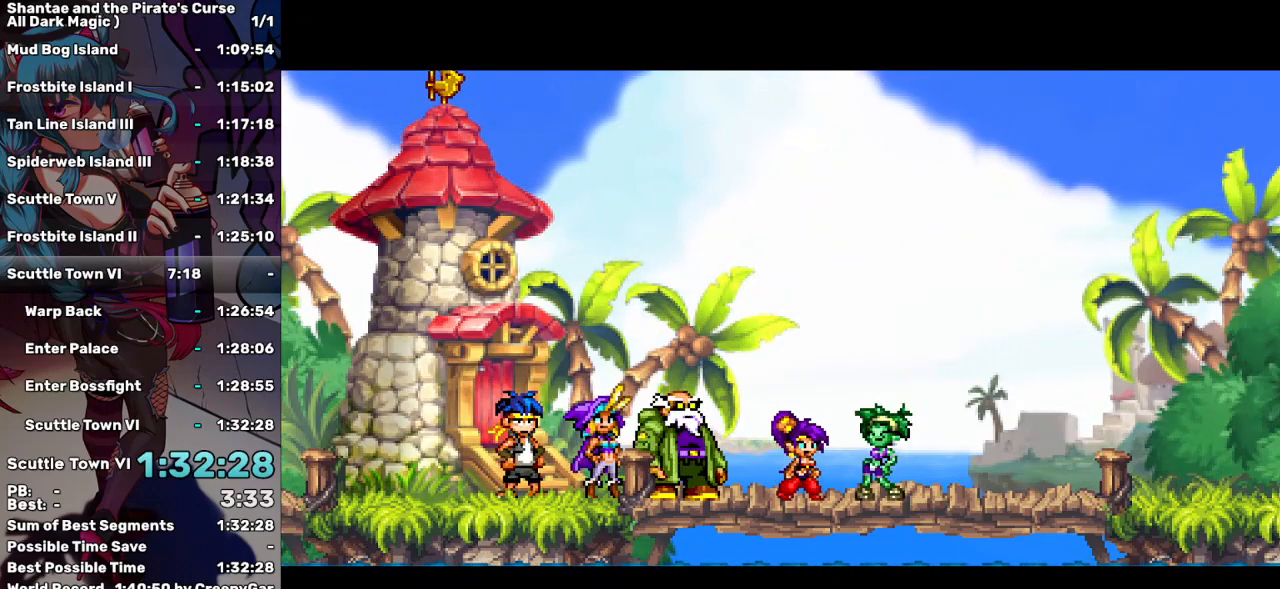
{"keys": ["tab"], "events": [[450, "tab", "down"]]}
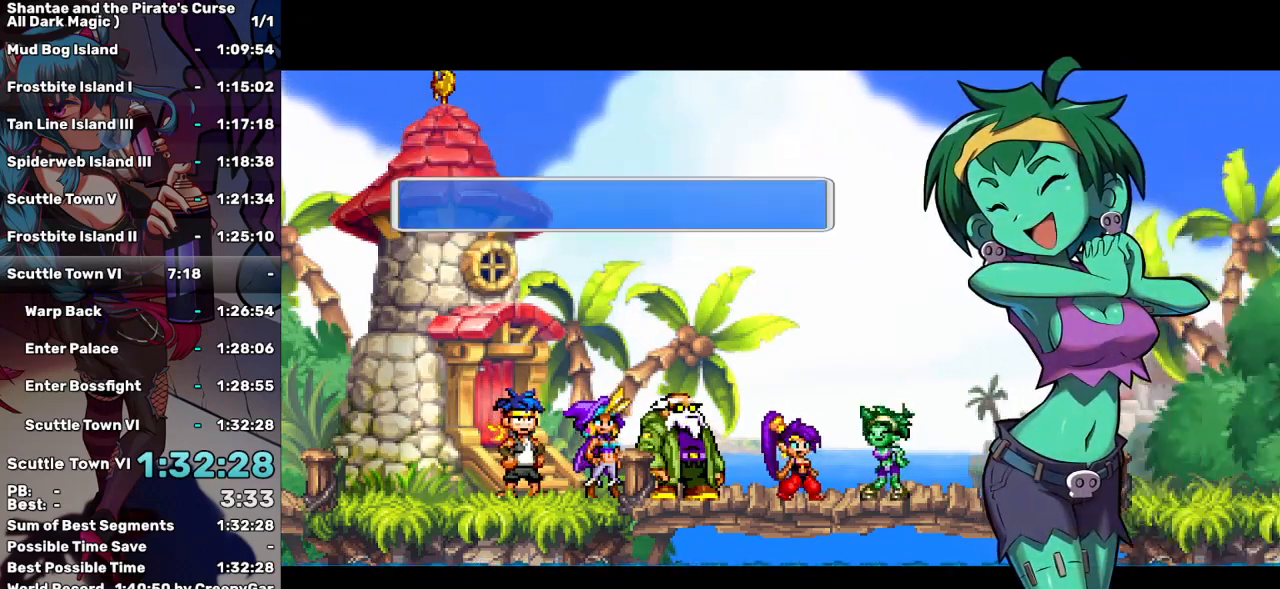
{"keys": [], "events": [[50, "tab", "up"]]}
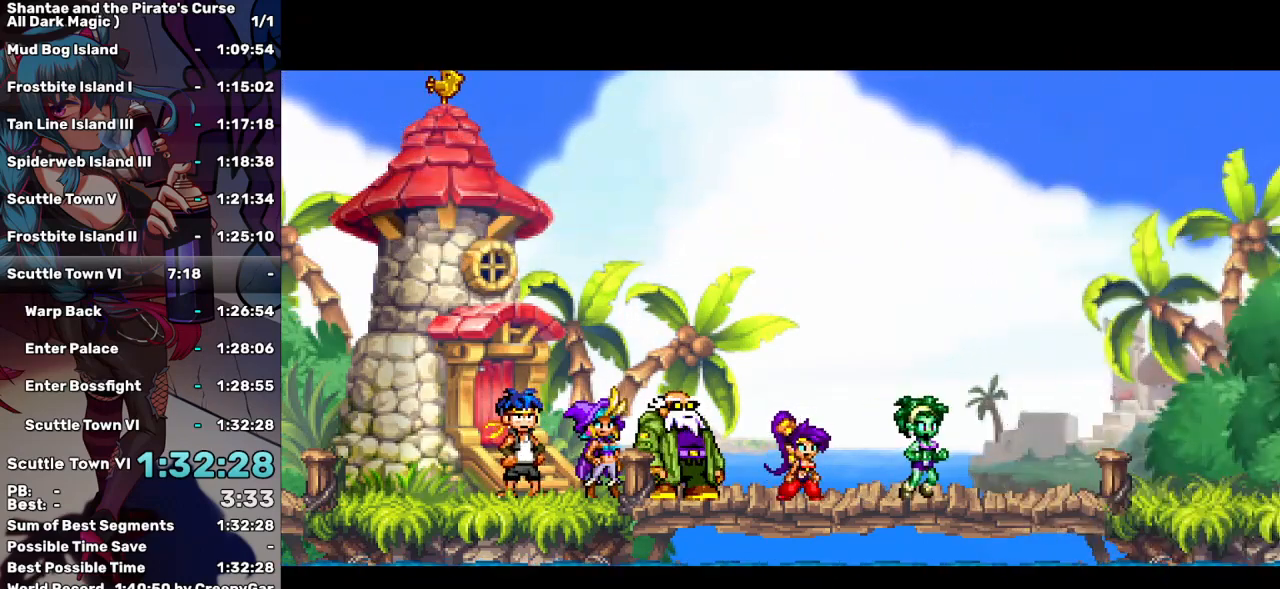
{"keys": [], "events": []}
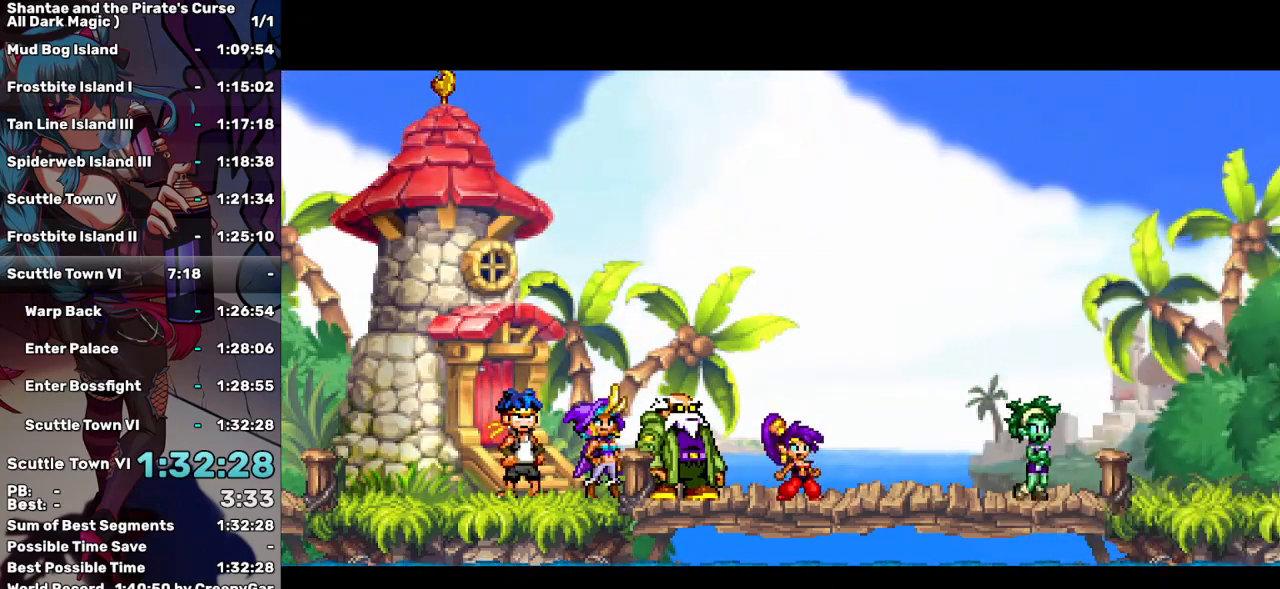
{"keys": [], "events": []}
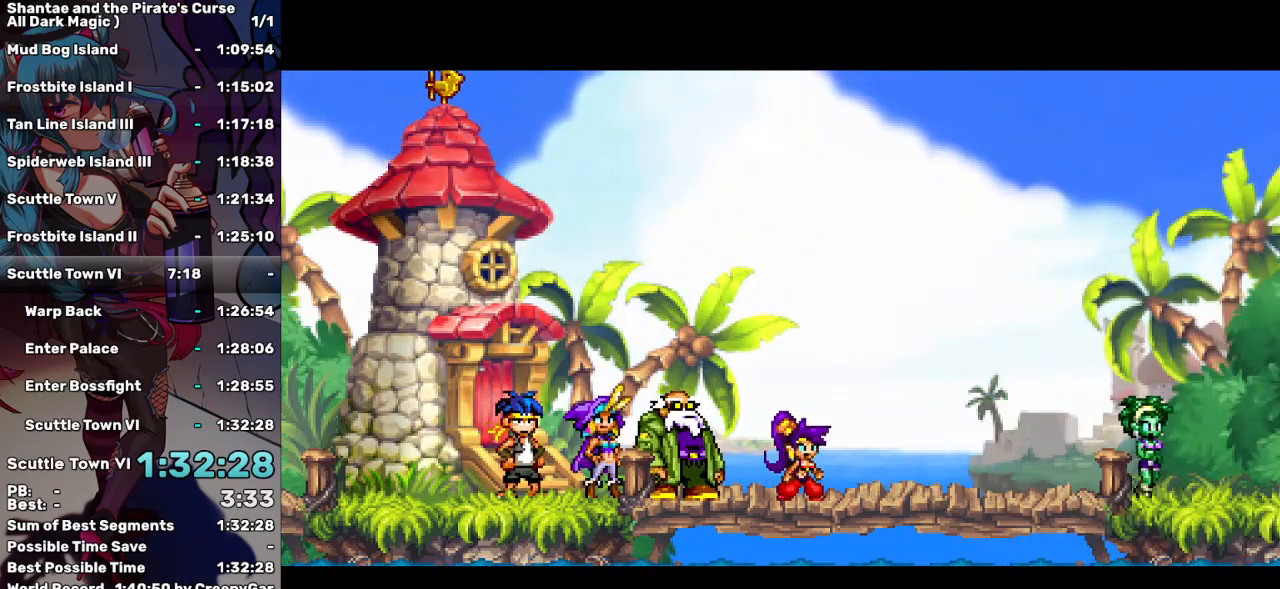
{"keys": [], "events": []}
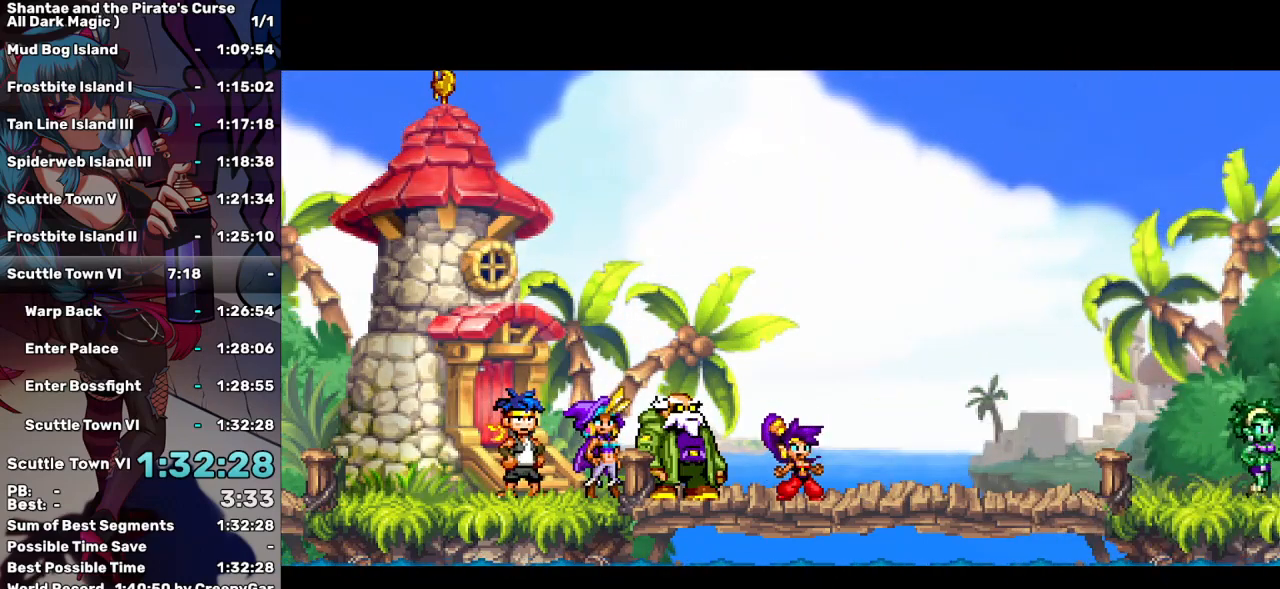
{"keys": [], "events": []}
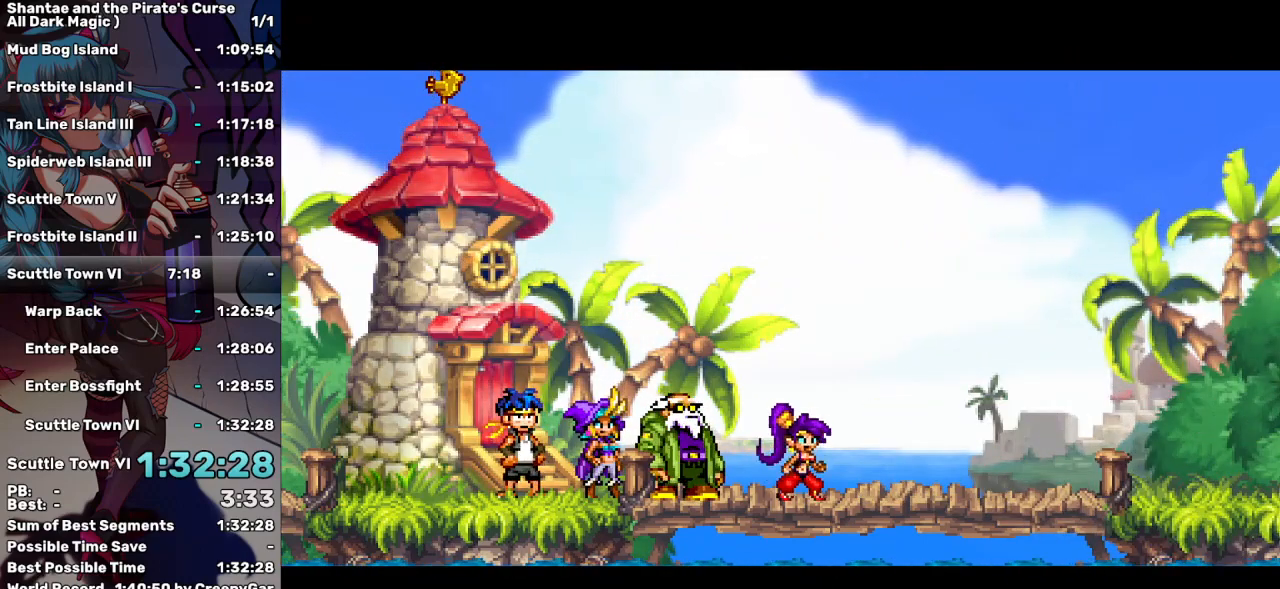
{"keys": [], "events": []}
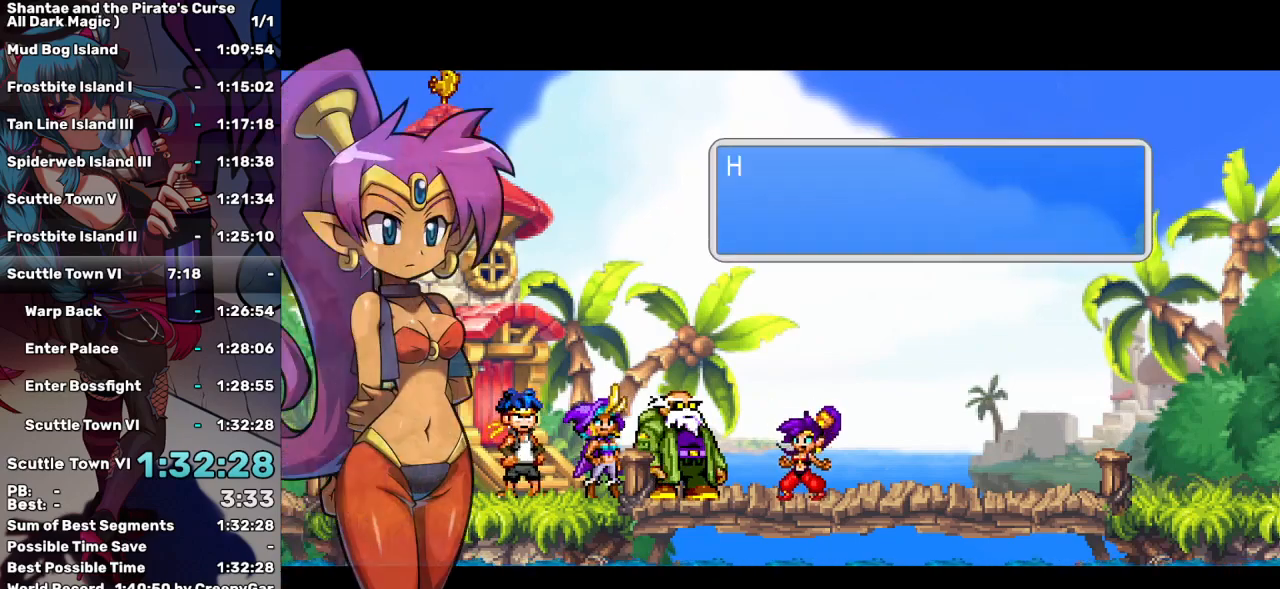
{"keys": [], "events": [[183, "tab", "down"], [283, "tab", "up"]]}
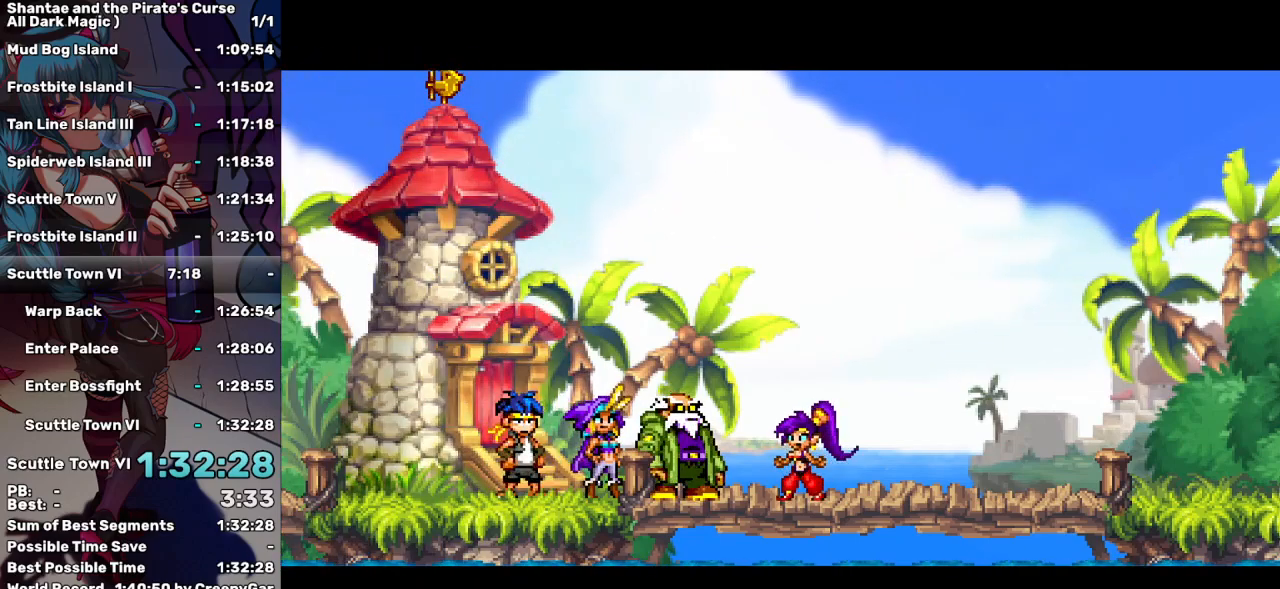
{"keys": [], "events": []}
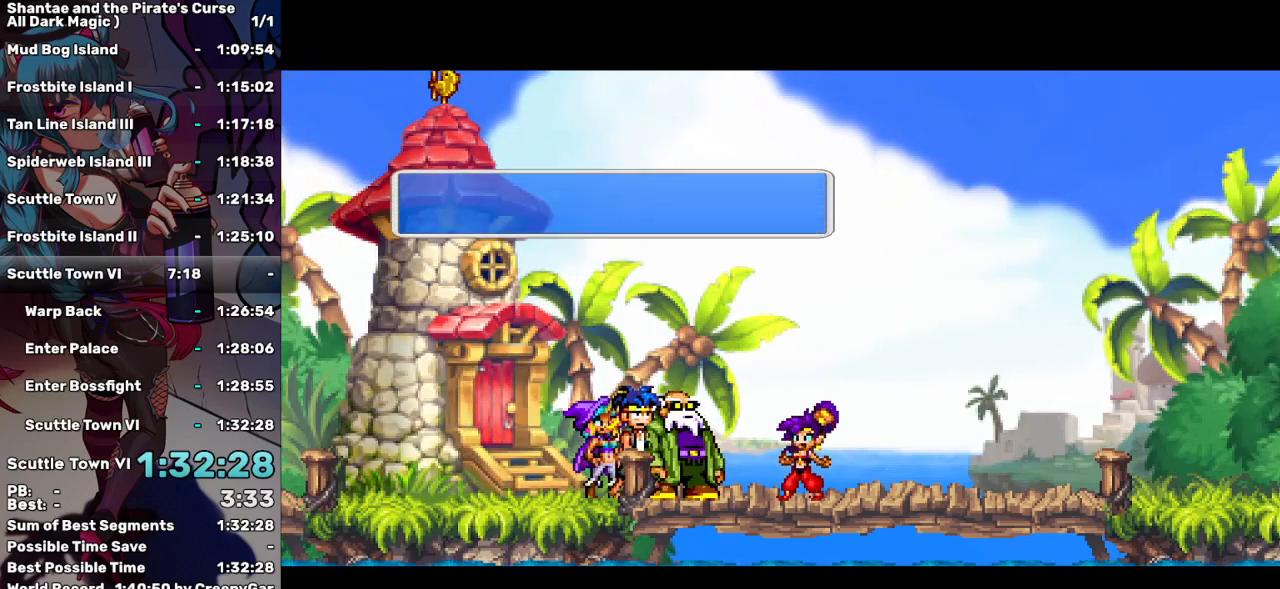
{"keys": [], "events": [[283, "tab", "down"], [350, "tab", "up"]]}
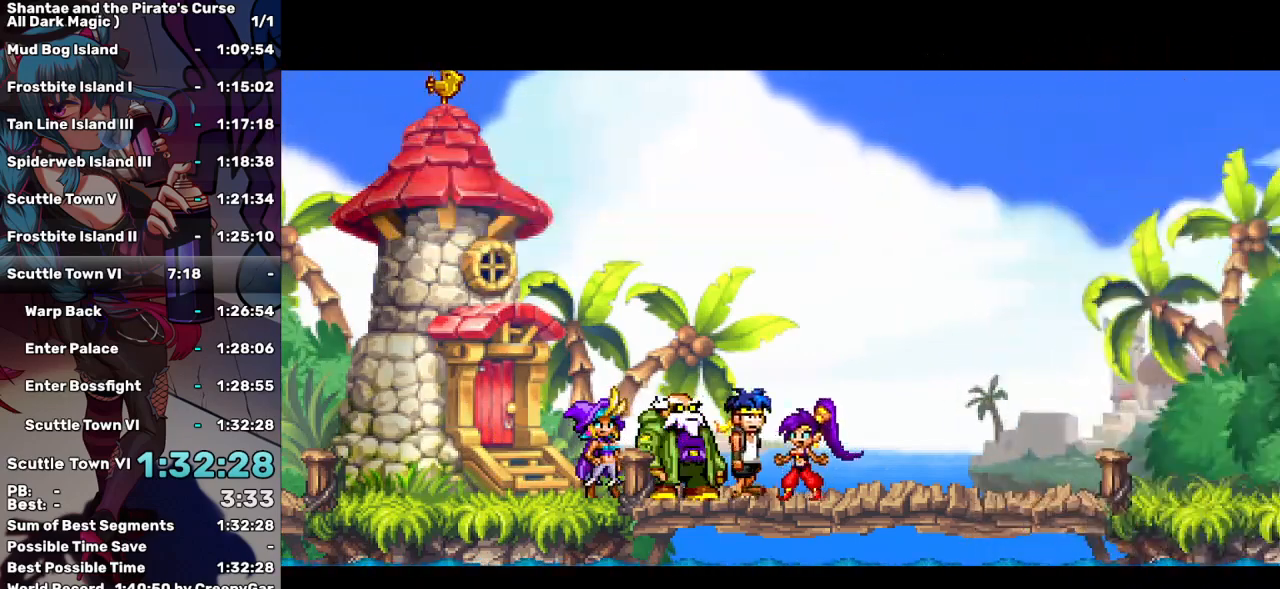
{"keys": [], "events": []}
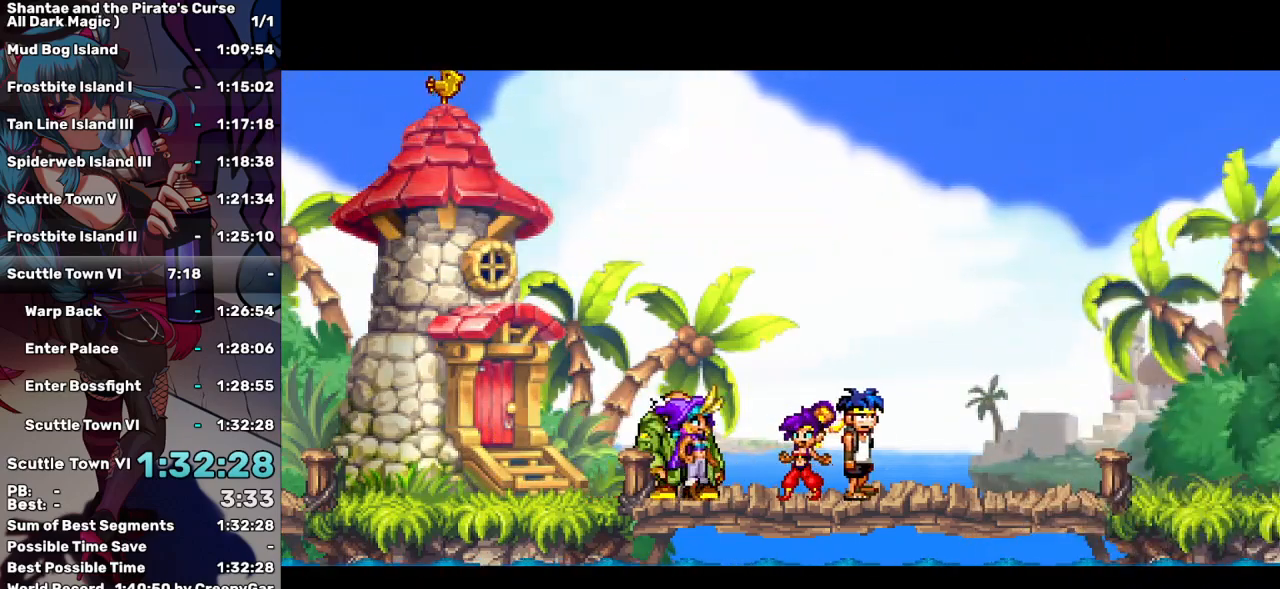
{"keys": [], "events": [[333, "tab", "down"], [433, "tab", "up"]]}